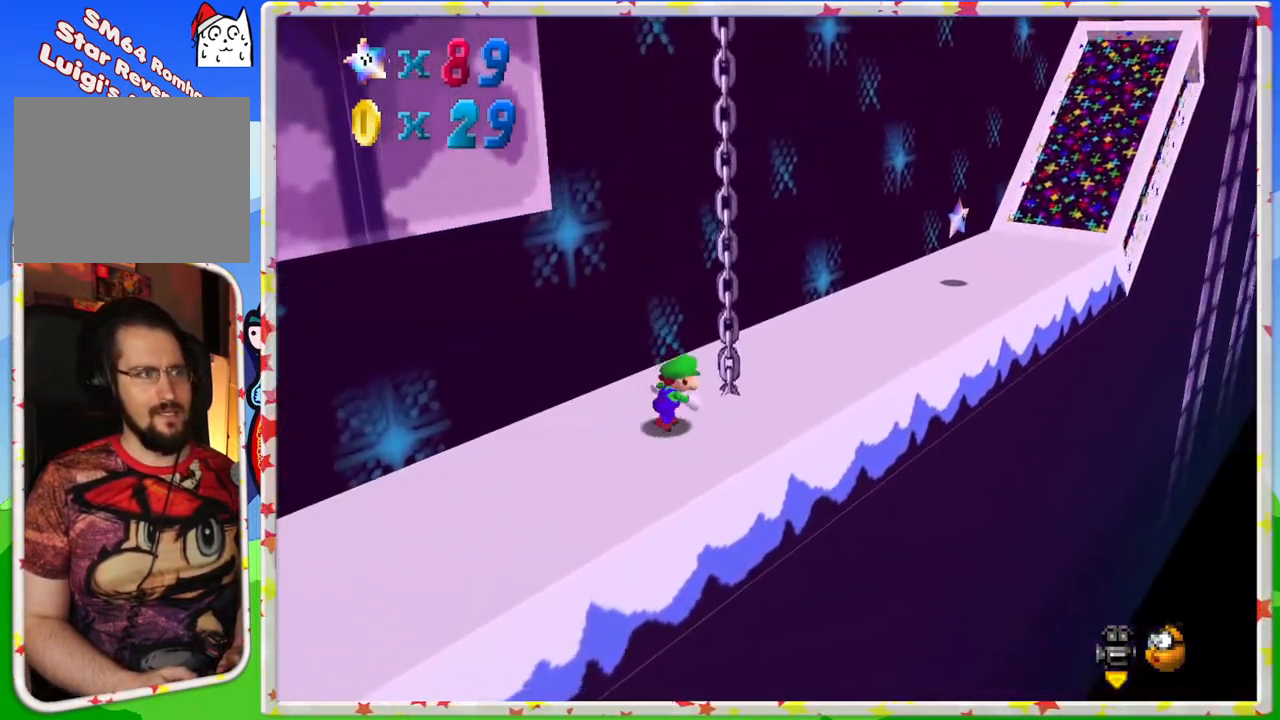
Gameplay with a controller (Nintendo layout); each line is a JSON object with the inputs held at the frame after it. "events" lists button and stick changes between this image and that frame as [ms after this image, input, new state], when the widget could be followed in between. Not read: L3 R3.
{"buttons": [], "left_stick": "right", "events": []}
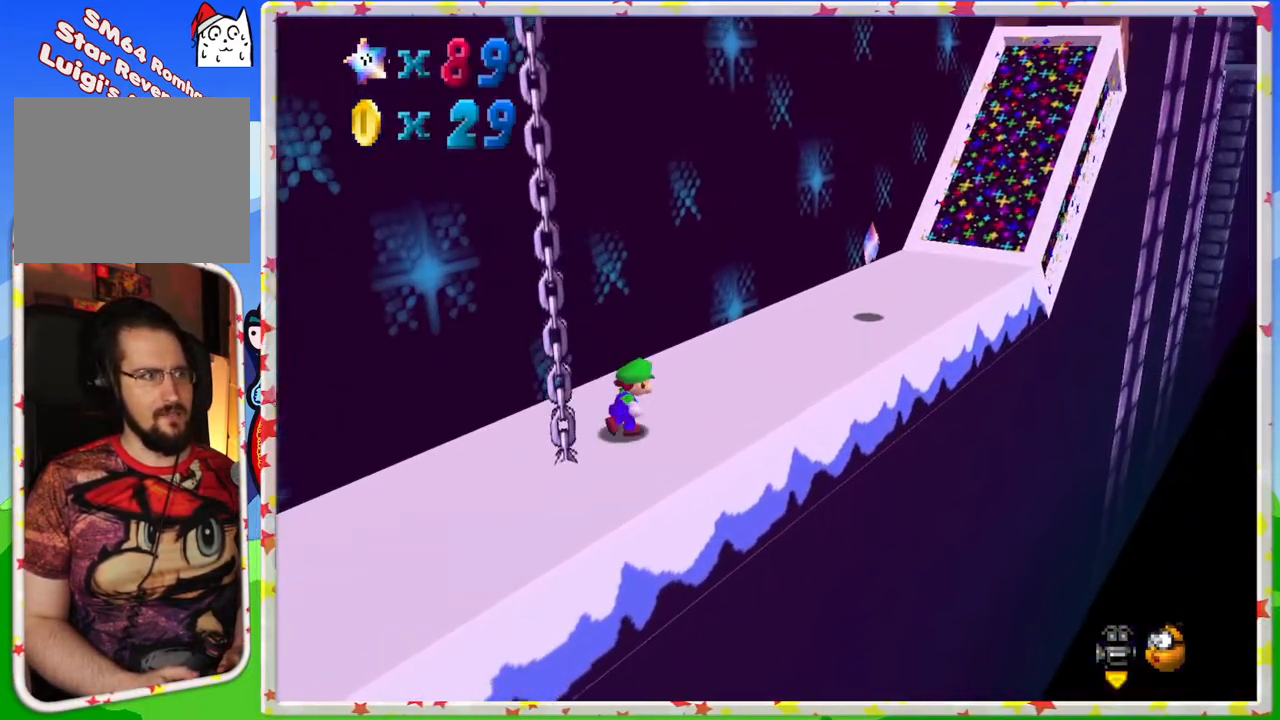
{"buttons": [], "left_stick": "right", "events": []}
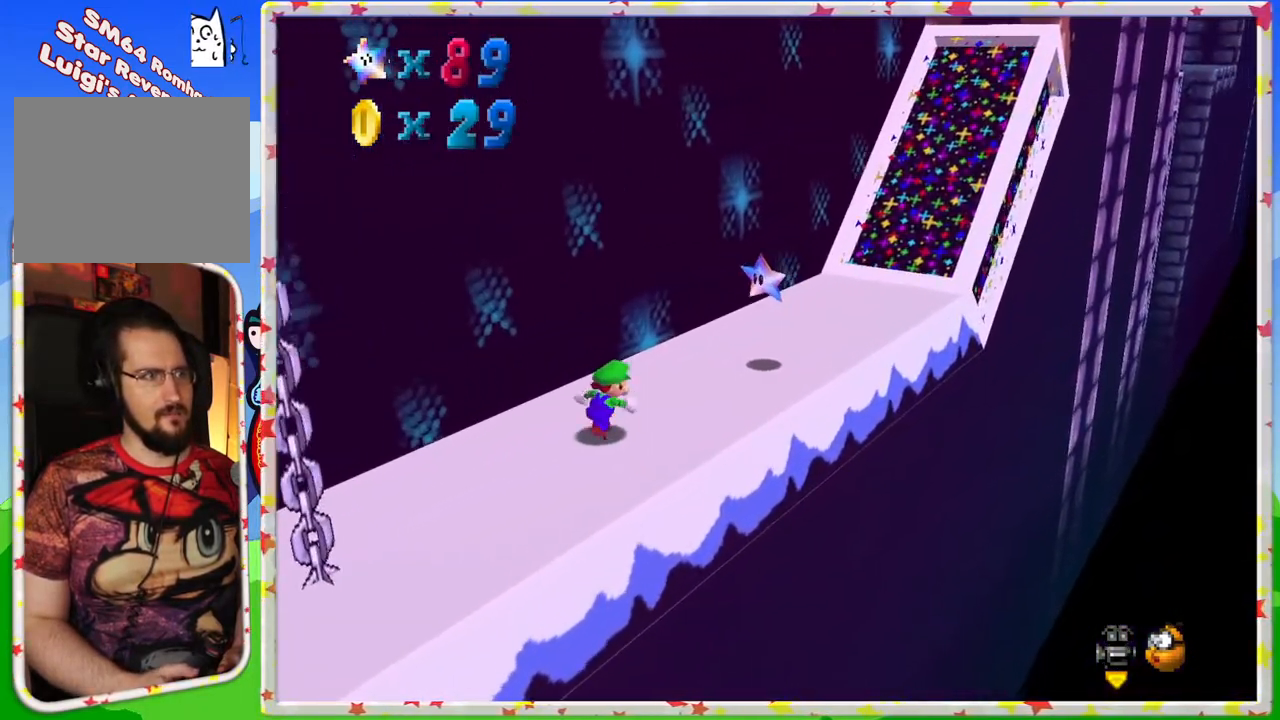
{"buttons": ["A"], "left_stick": "right", "events": [[450, "A", "down"]]}
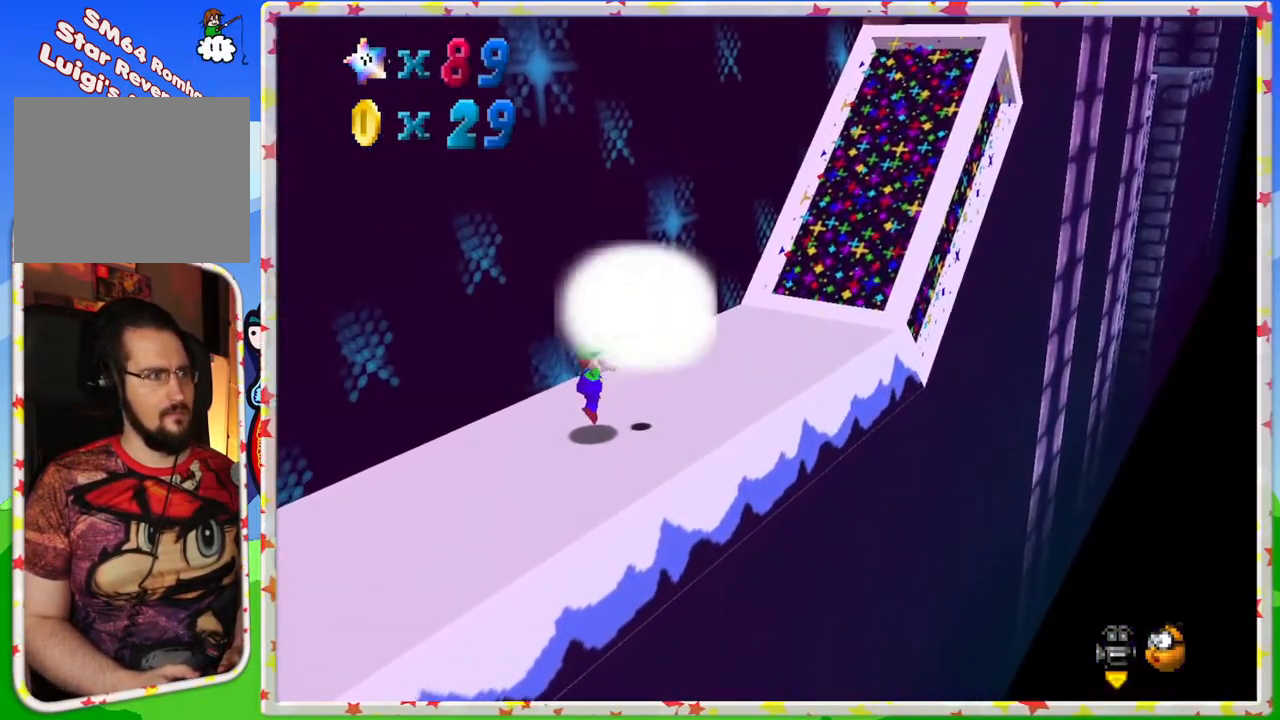
{"buttons": ["A"], "left_stick": "down-left", "events": [[33, "A", "up"], [67, "left_stick", "down-left"], [283, "A", "down"]]}
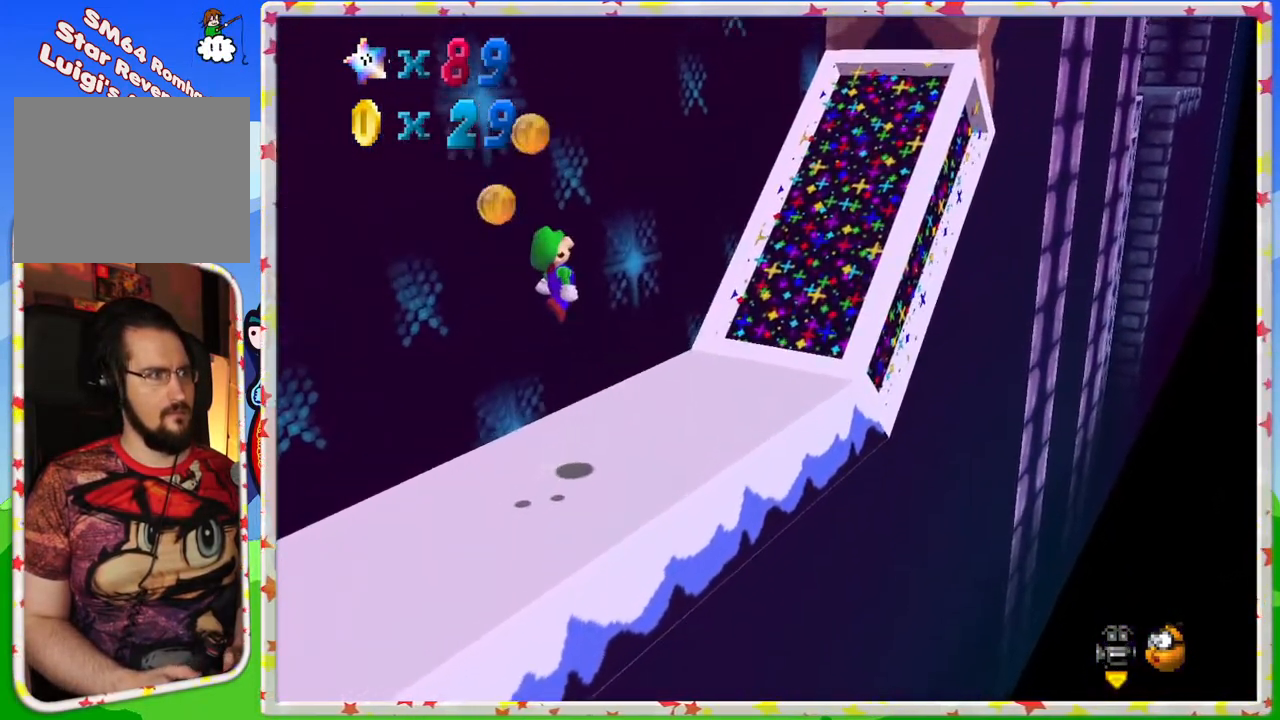
{"buttons": [], "left_stick": "down-left", "events": [[200, "left_stick", "down"], [267, "A", "up"], [483, "left_stick", "down-left"]]}
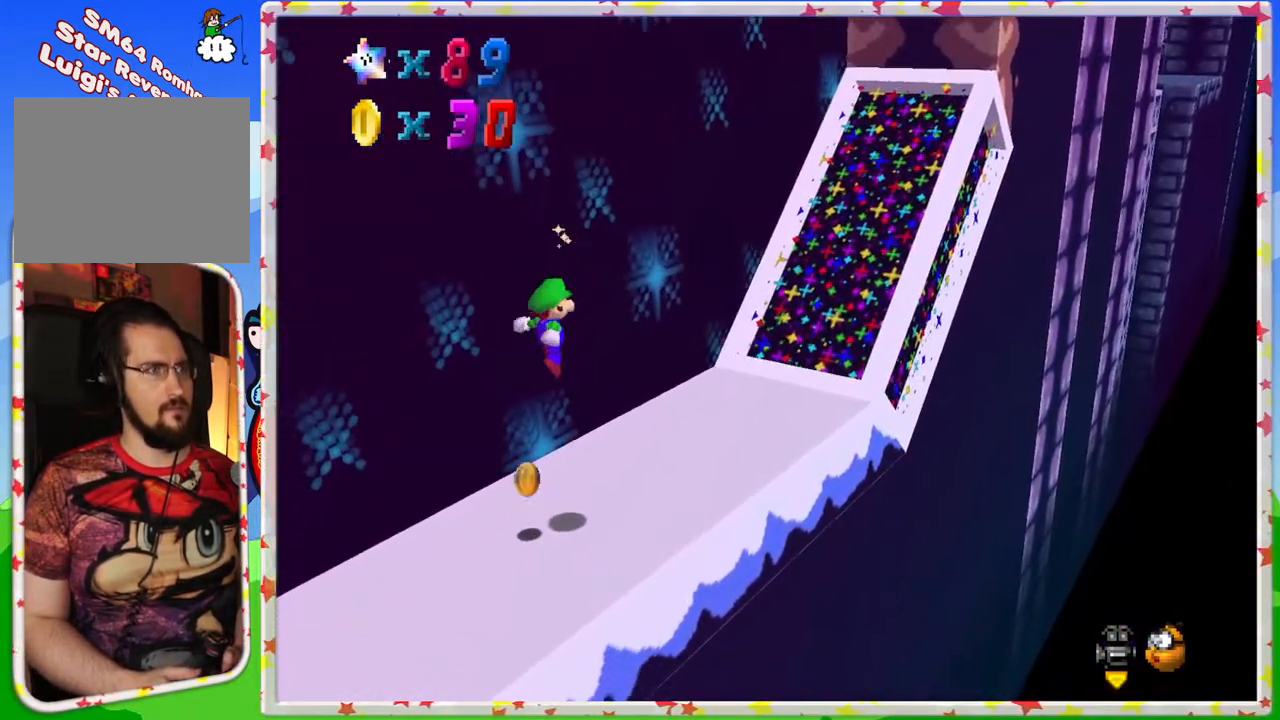
{"buttons": ["C_RIGHT"], "left_stick": "center", "events": [[83, "left_stick", "center"], [400, "C_RIGHT", "down"]]}
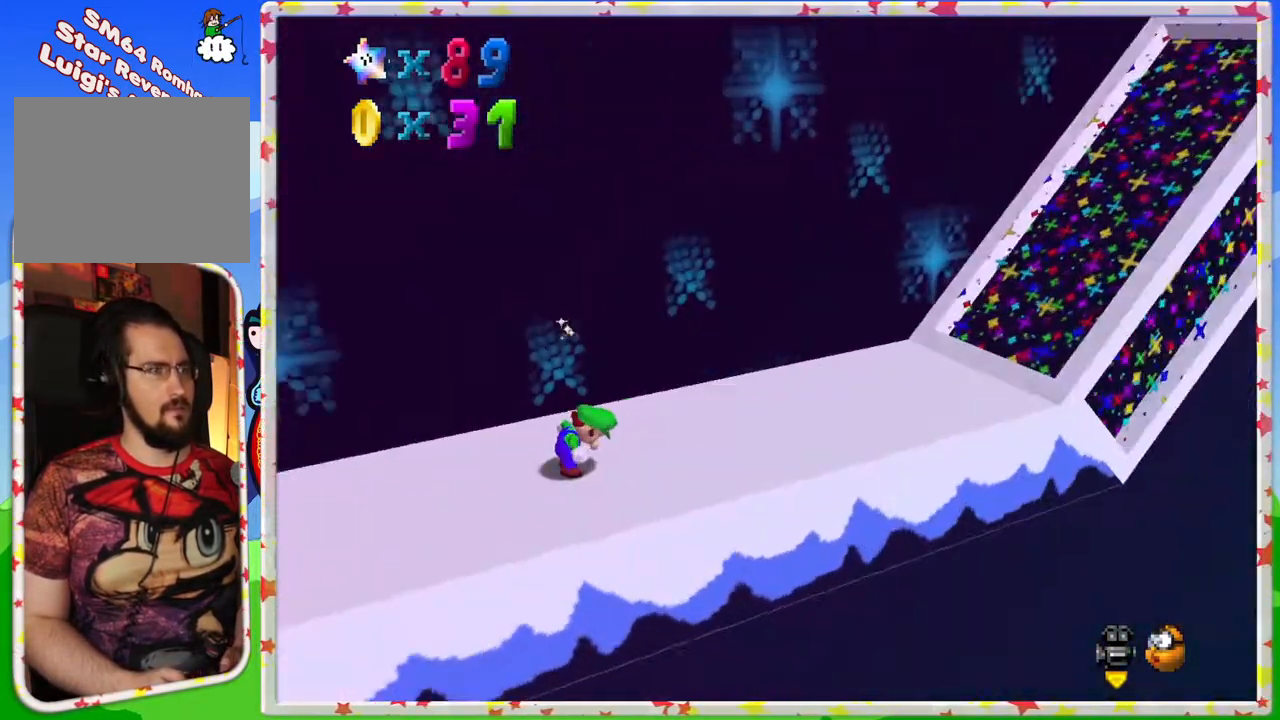
{"buttons": [], "left_stick": "right", "events": [[17, "C_RIGHT", "up"], [33, "left_stick", "right"]]}
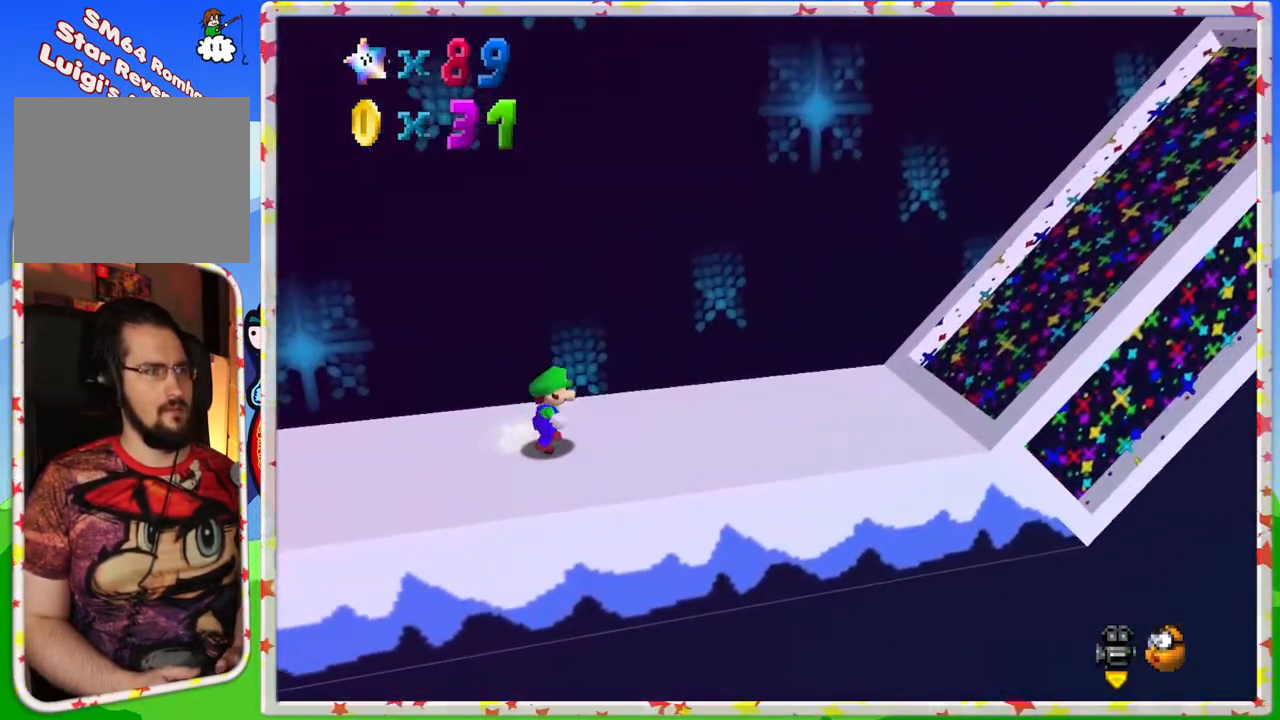
{"buttons": [], "left_stick": "right", "events": [[83, "A", "down"], [217, "A", "up"]]}
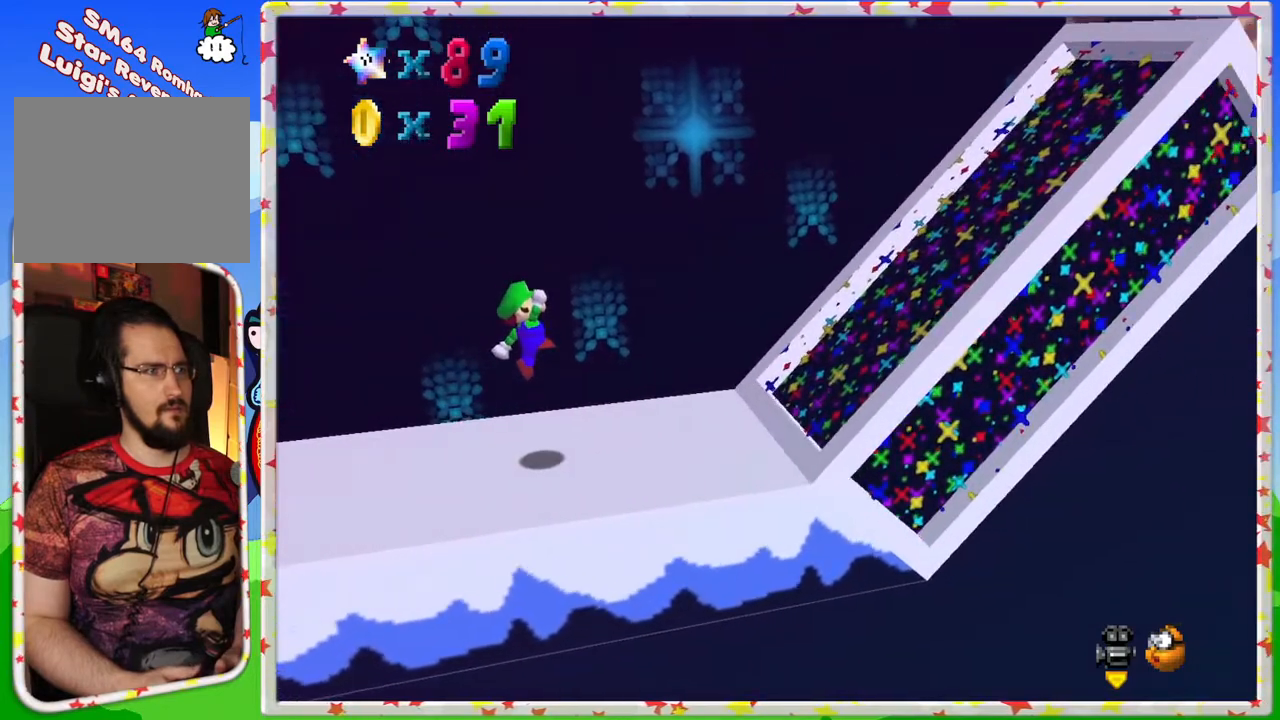
{"buttons": ["A"], "left_stick": "right", "events": [[250, "A", "down"]]}
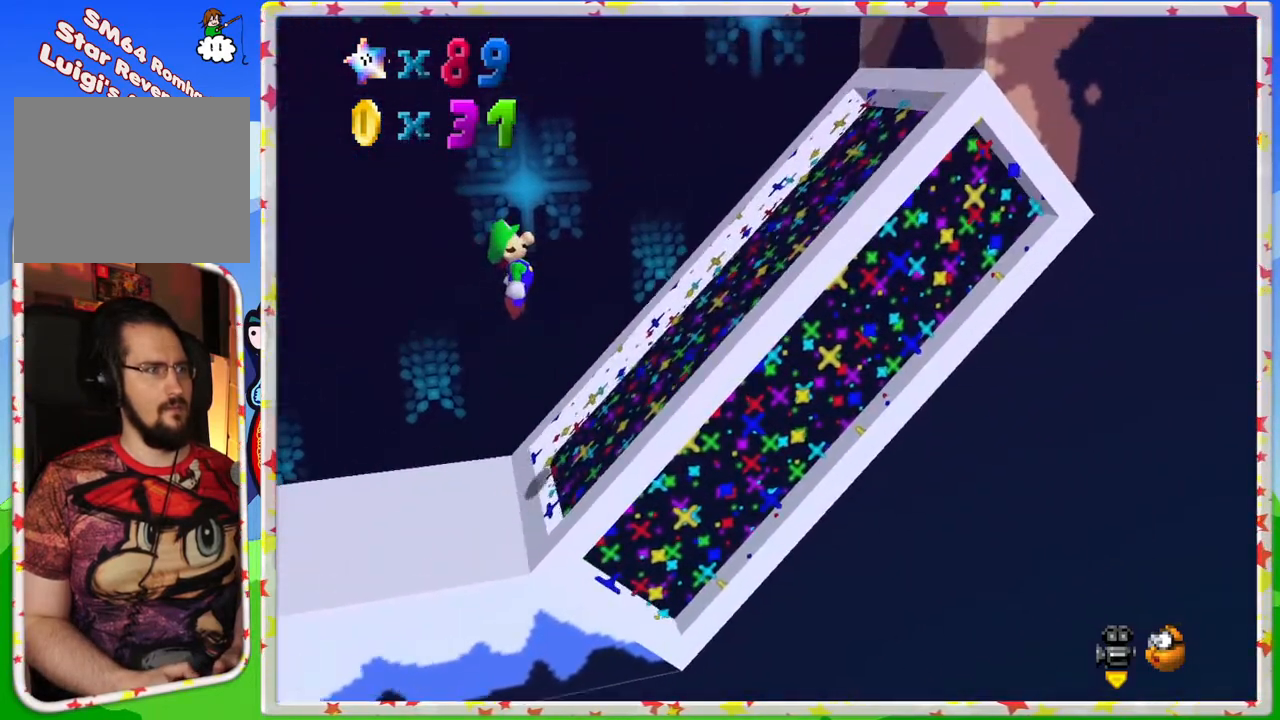
{"buttons": ["A"], "left_stick": "right", "events": [[217, "A", "up"], [467, "A", "down"]]}
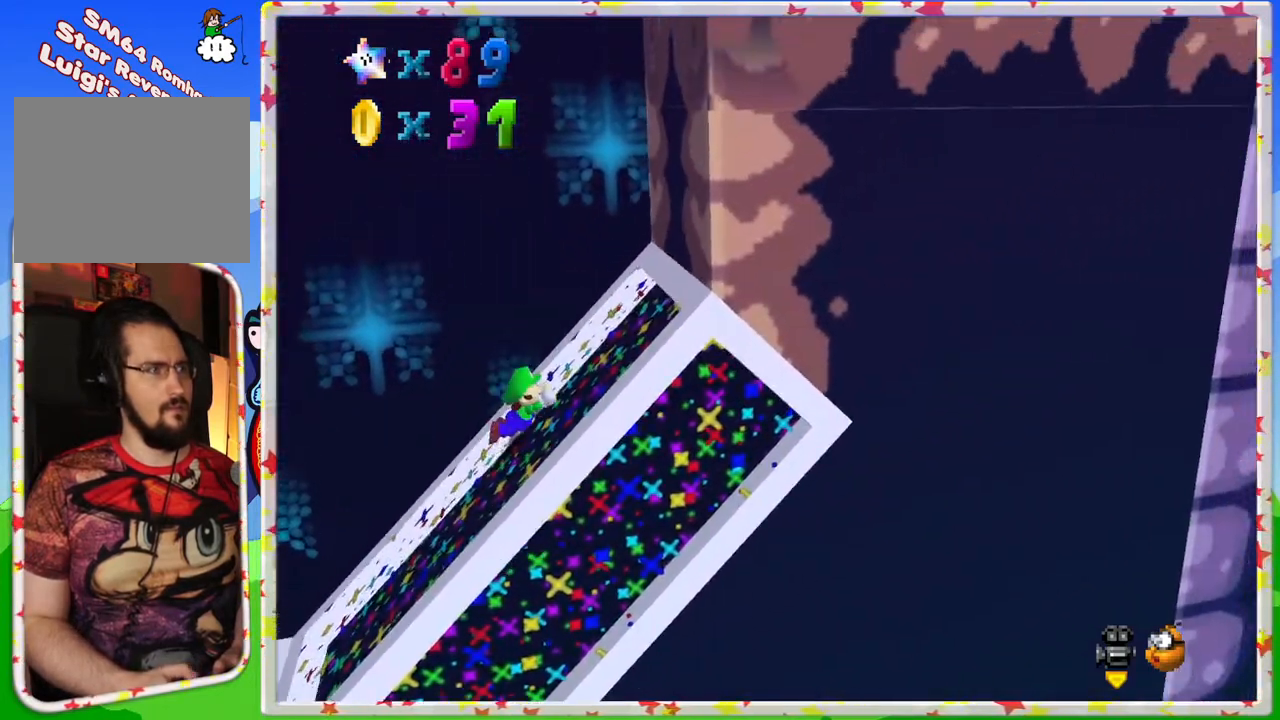
{"buttons": ["A"], "left_stick": "right", "events": [[217, "A", "up"], [333, "A", "down"]]}
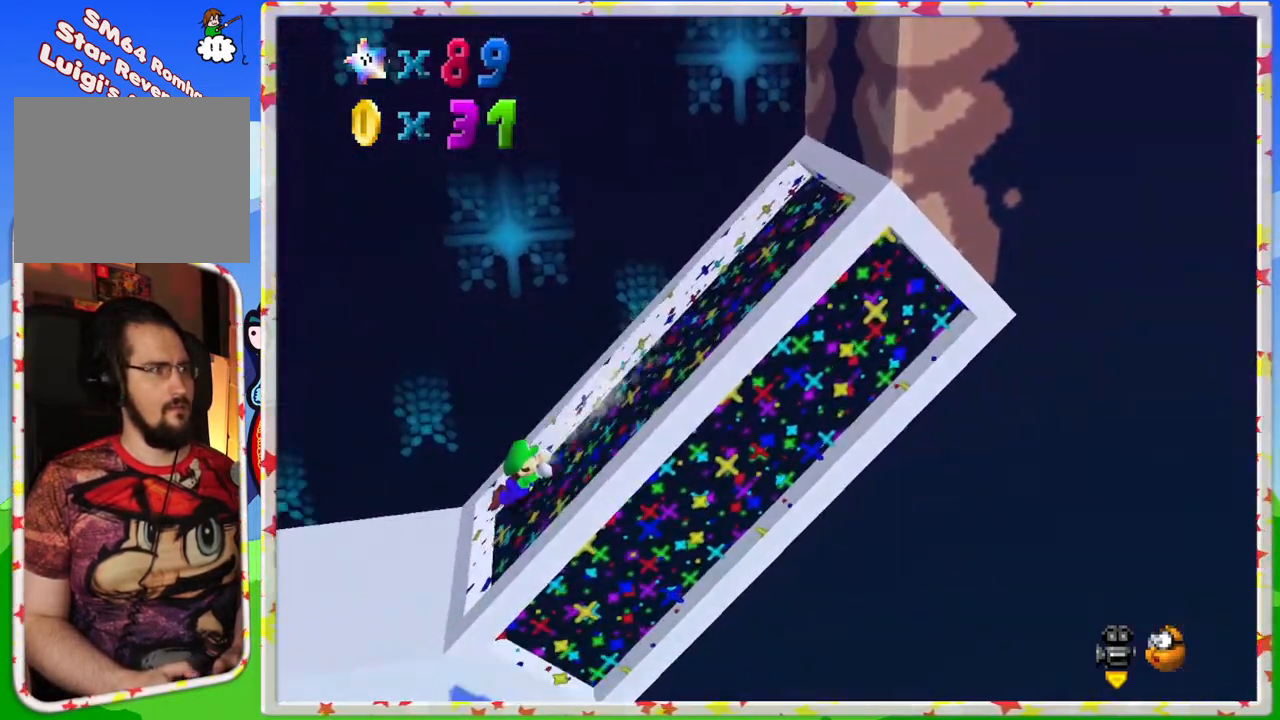
{"buttons": ["A"], "left_stick": "left", "events": [[50, "left_stick", "center"], [83, "A", "up"], [300, "left_stick", "left"], [467, "A", "down"]]}
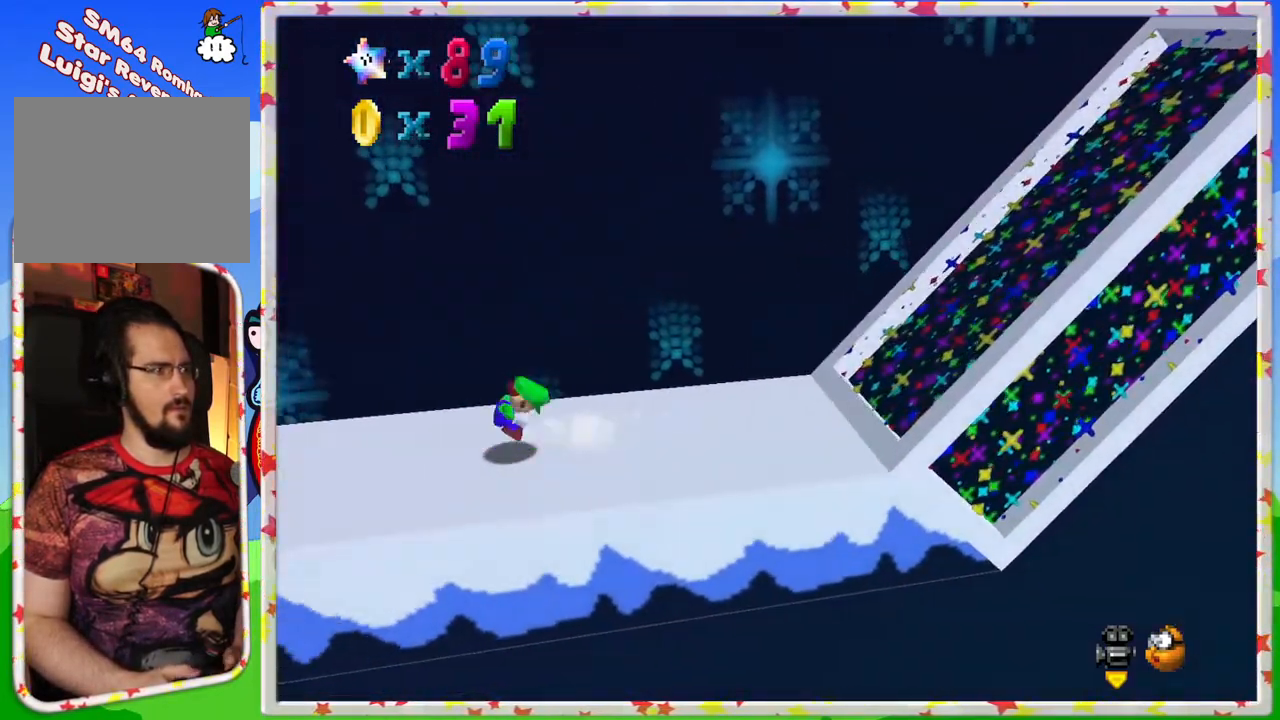
{"buttons": [], "left_stick": "left", "events": [[133, "A", "up"], [200, "C_RIGHT", "down"], [333, "C_RIGHT", "up"]]}
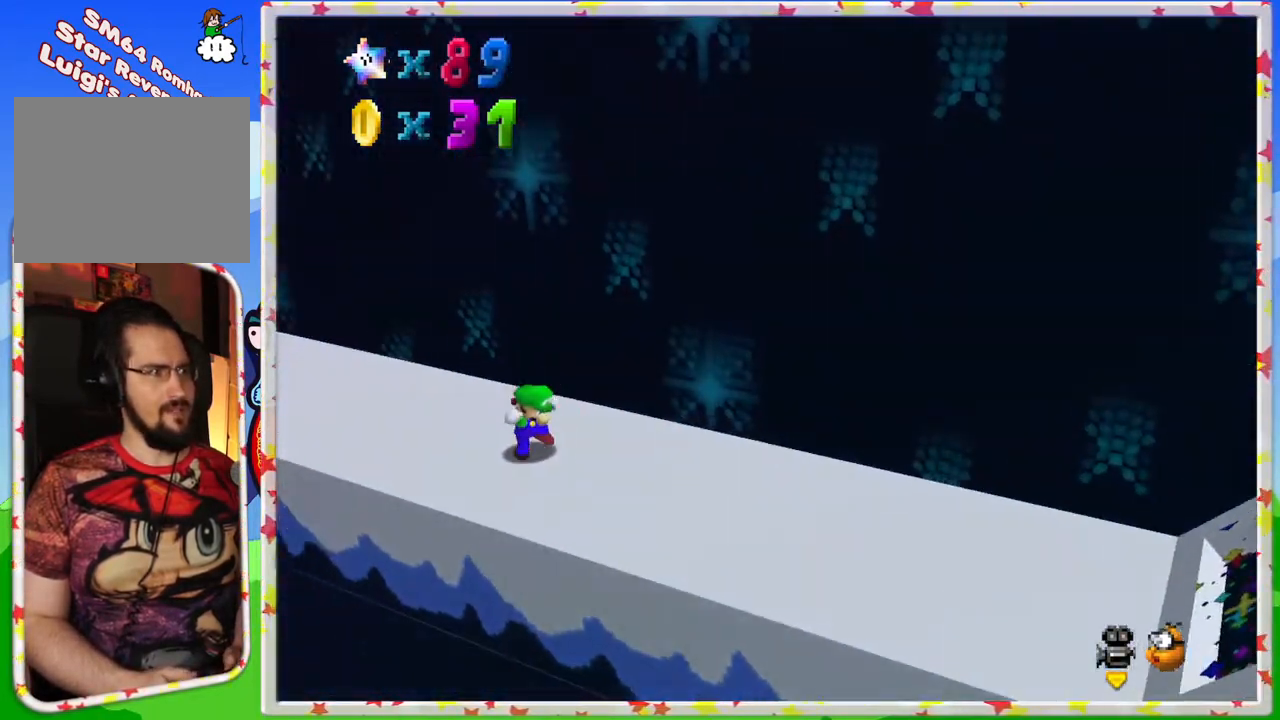
{"buttons": [], "left_stick": "up-left", "events": [[167, "left_stick", "up-left"]]}
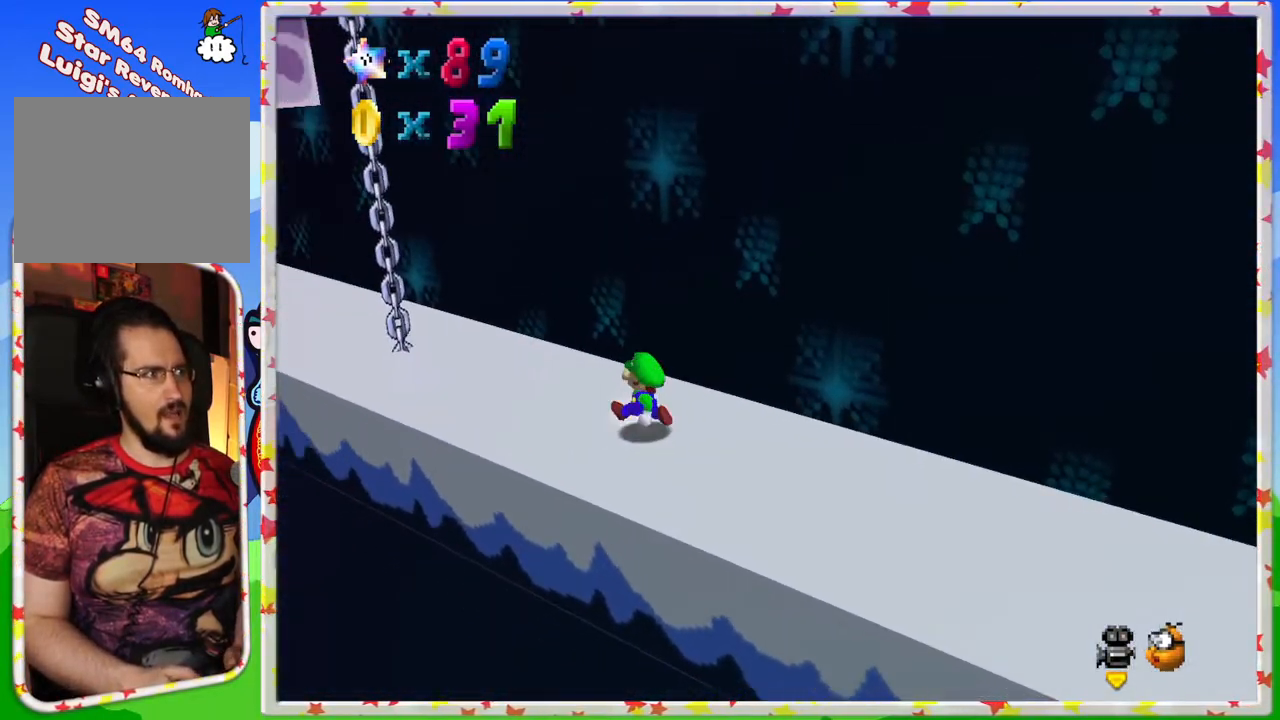
{"buttons": [], "left_stick": "up-left", "events": [[317, "C_LEFT", "down"], [417, "C_LEFT", "up"]]}
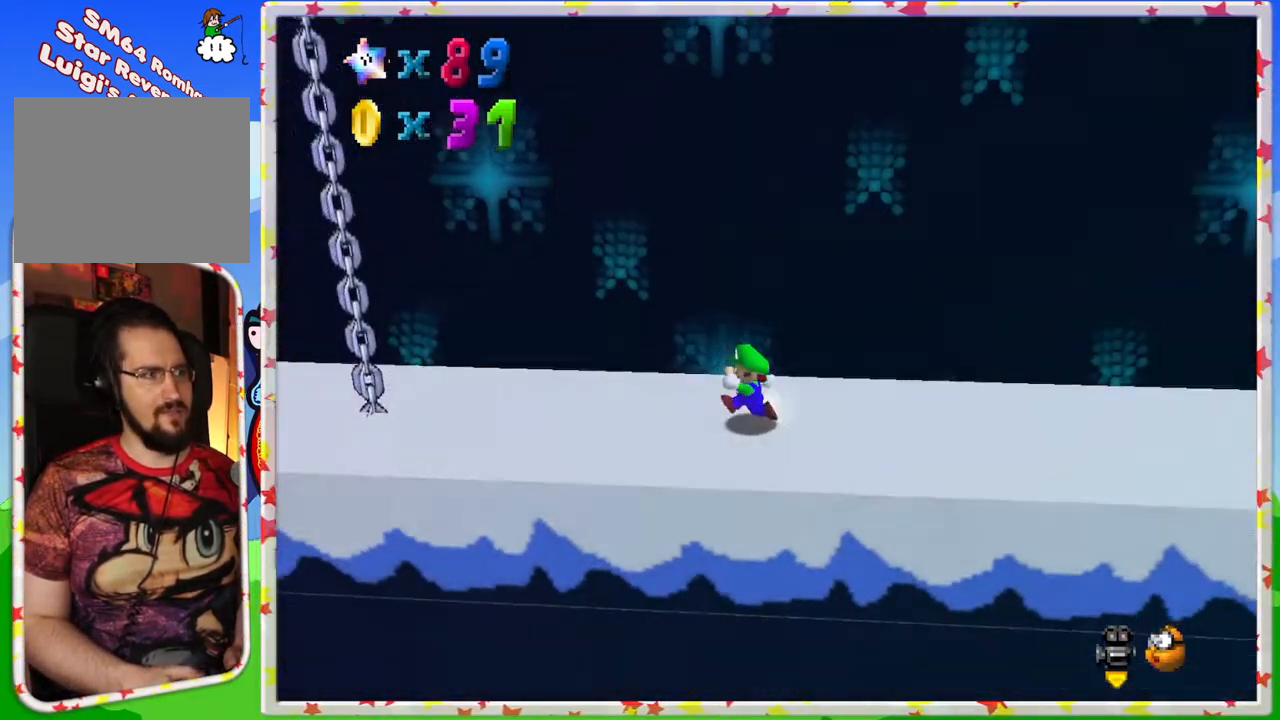
{"buttons": [], "left_stick": "up-left", "events": [[17, "A", "down"], [117, "A", "up"]]}
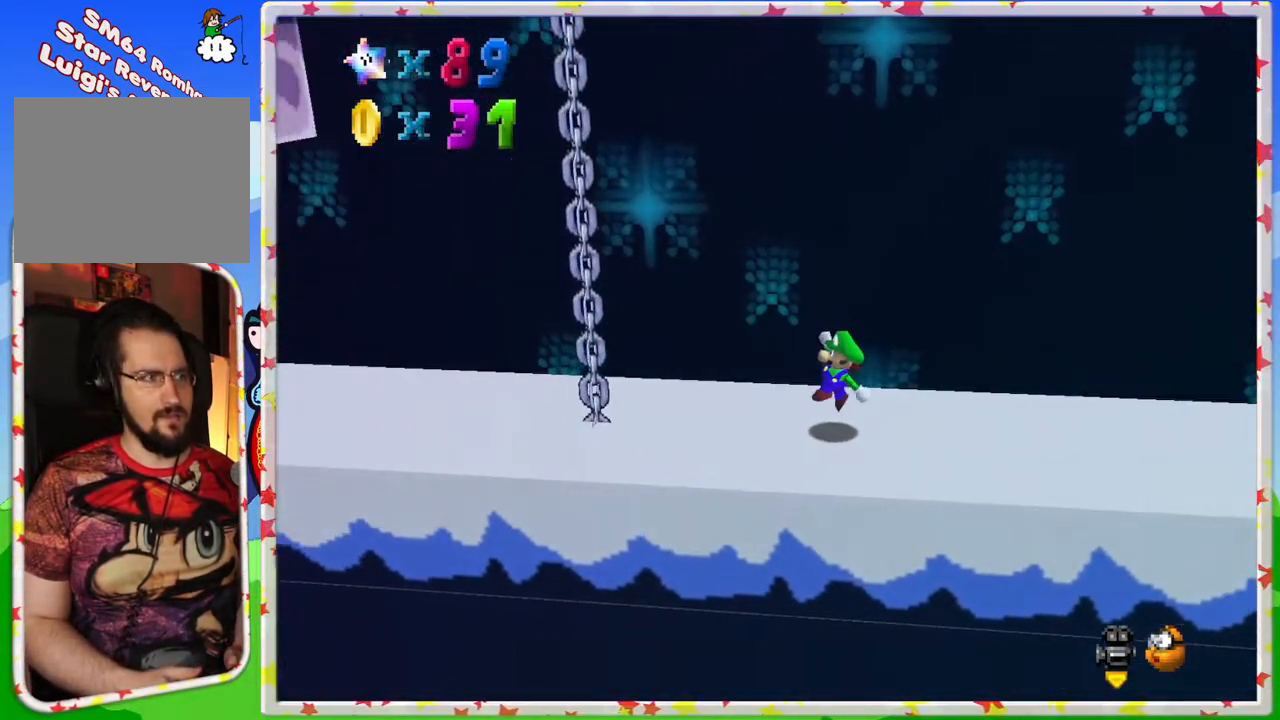
{"buttons": [], "left_stick": "center", "events": [[133, "A", "down"], [283, "left_stick", "center"], [483, "A", "up"]]}
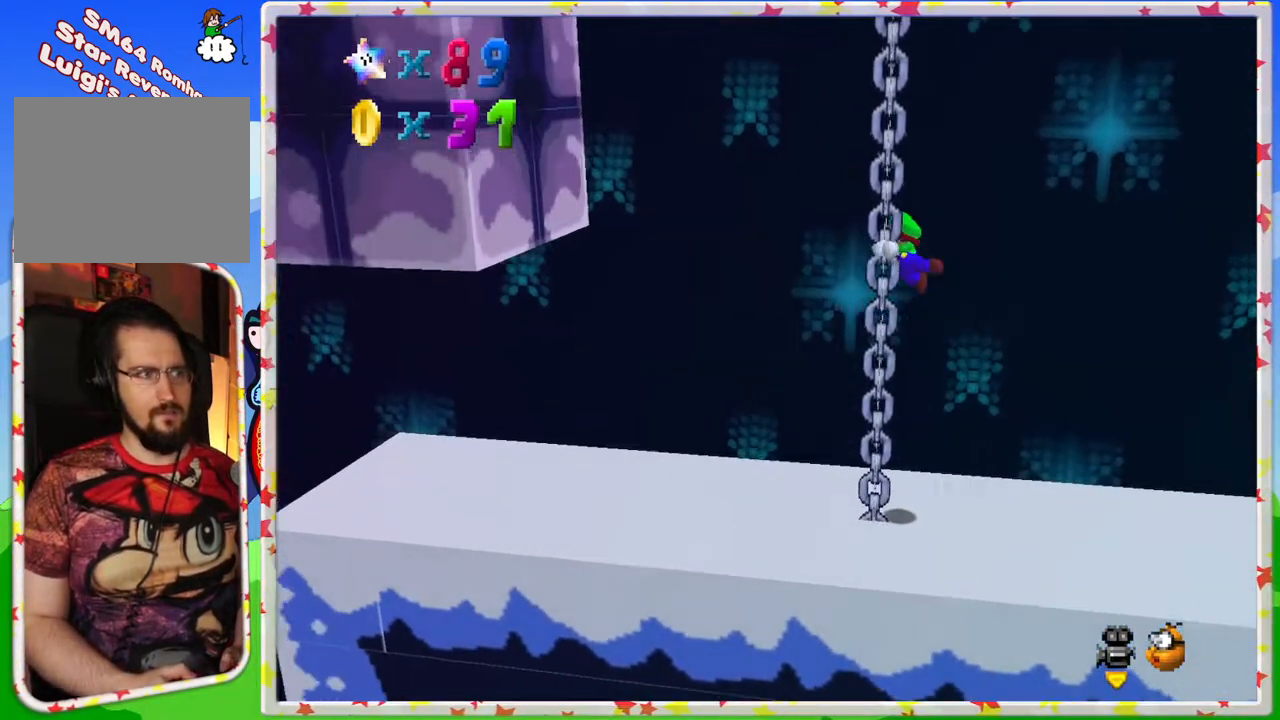
{"buttons": [], "left_stick": "up", "events": [[67, "left_stick", "up"]]}
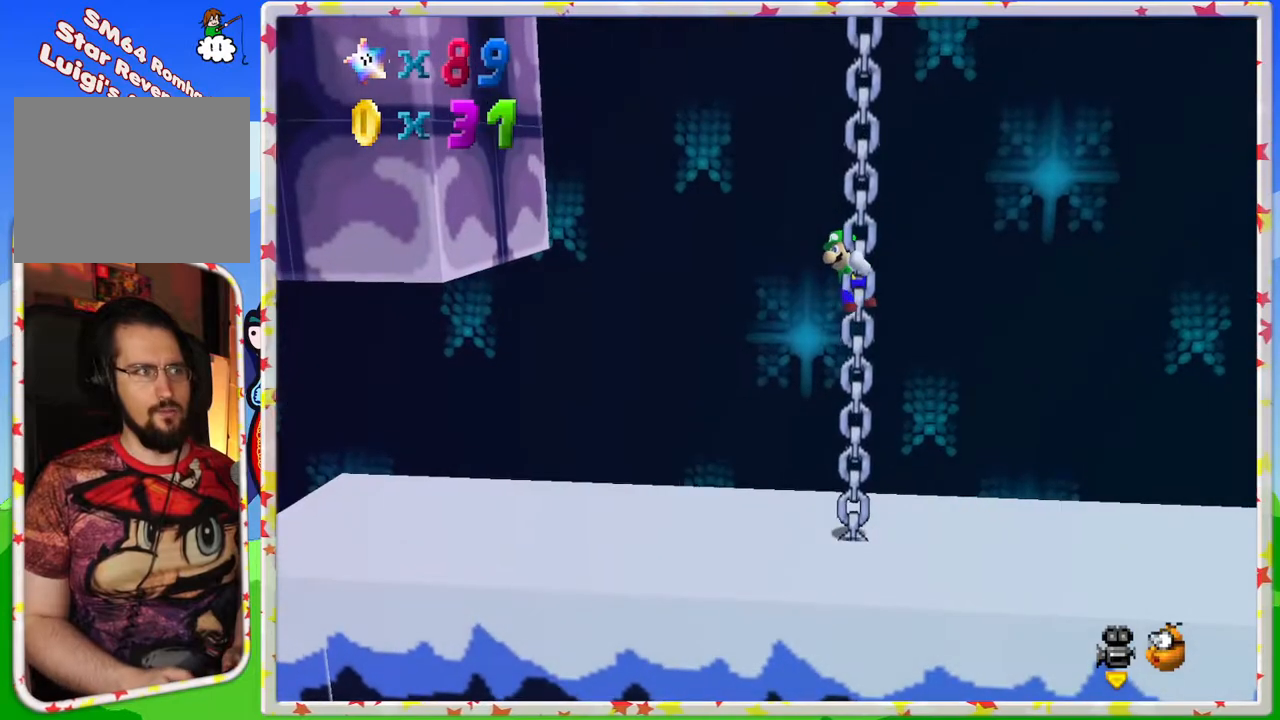
{"buttons": [], "left_stick": "up", "events": [[133, "C_LEFT", "down"], [250, "C_LEFT", "up"]]}
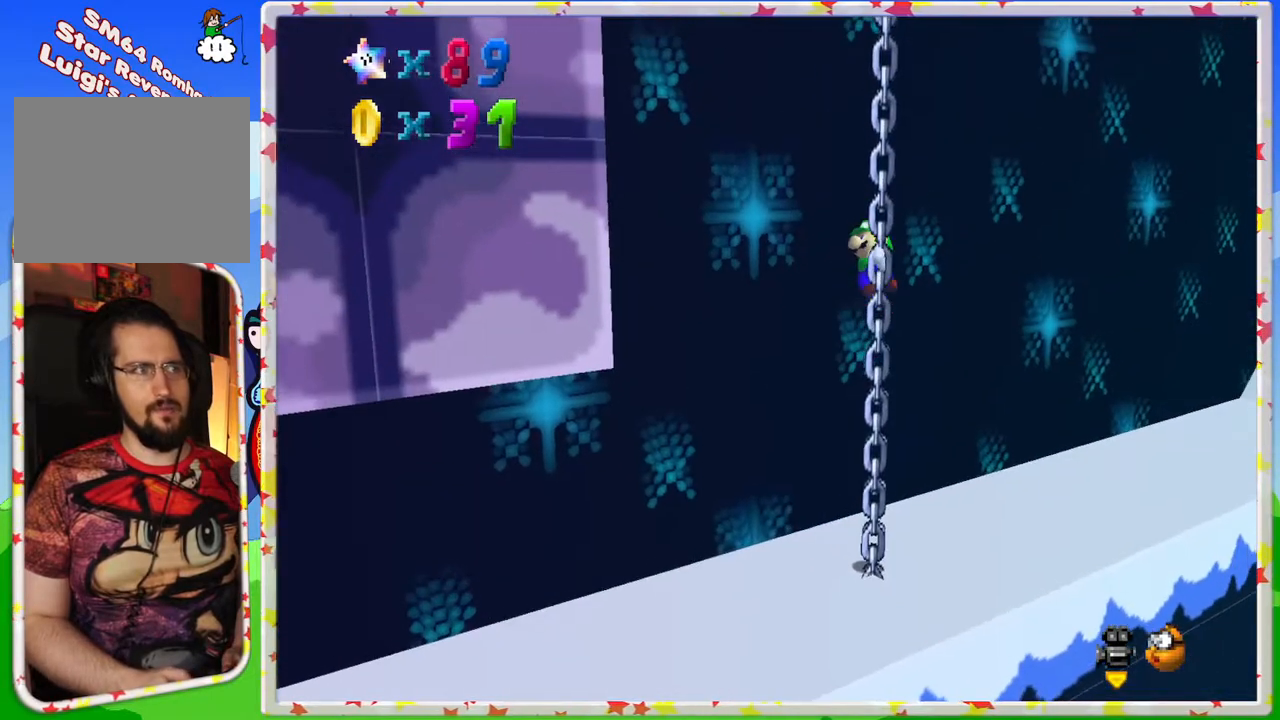
{"buttons": [], "left_stick": "up", "events": []}
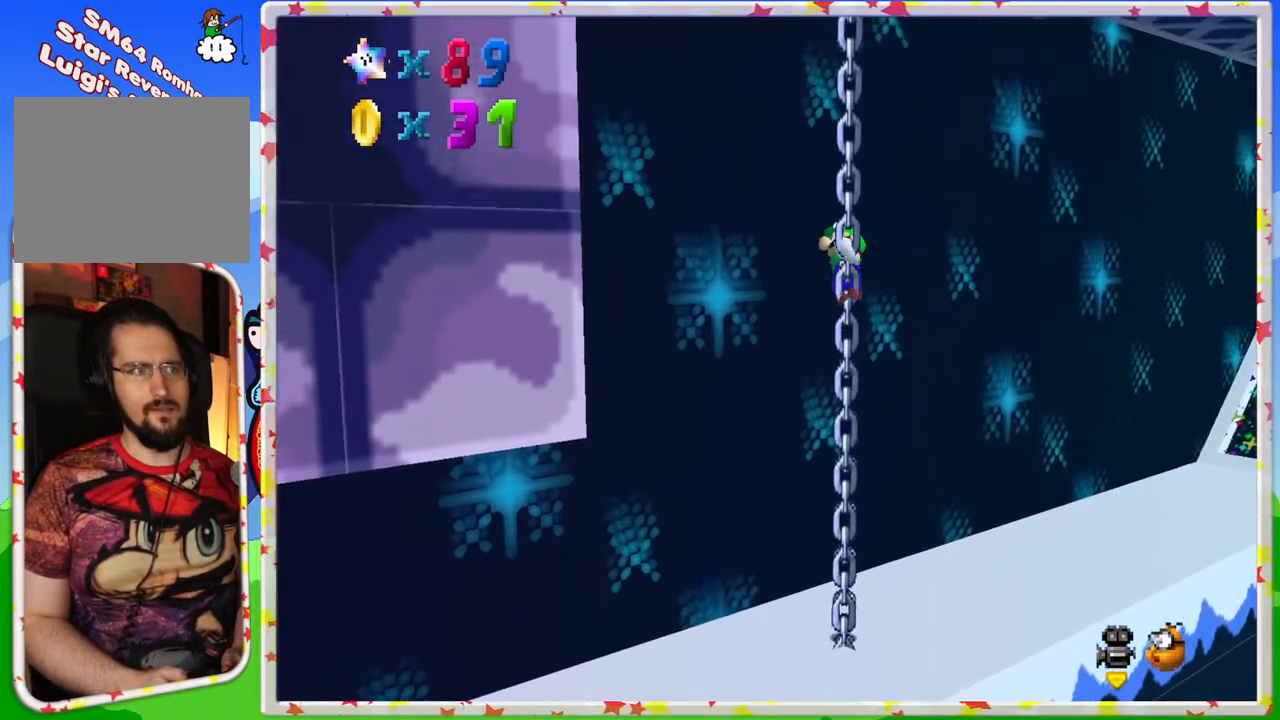
{"buttons": [], "left_stick": "up", "events": []}
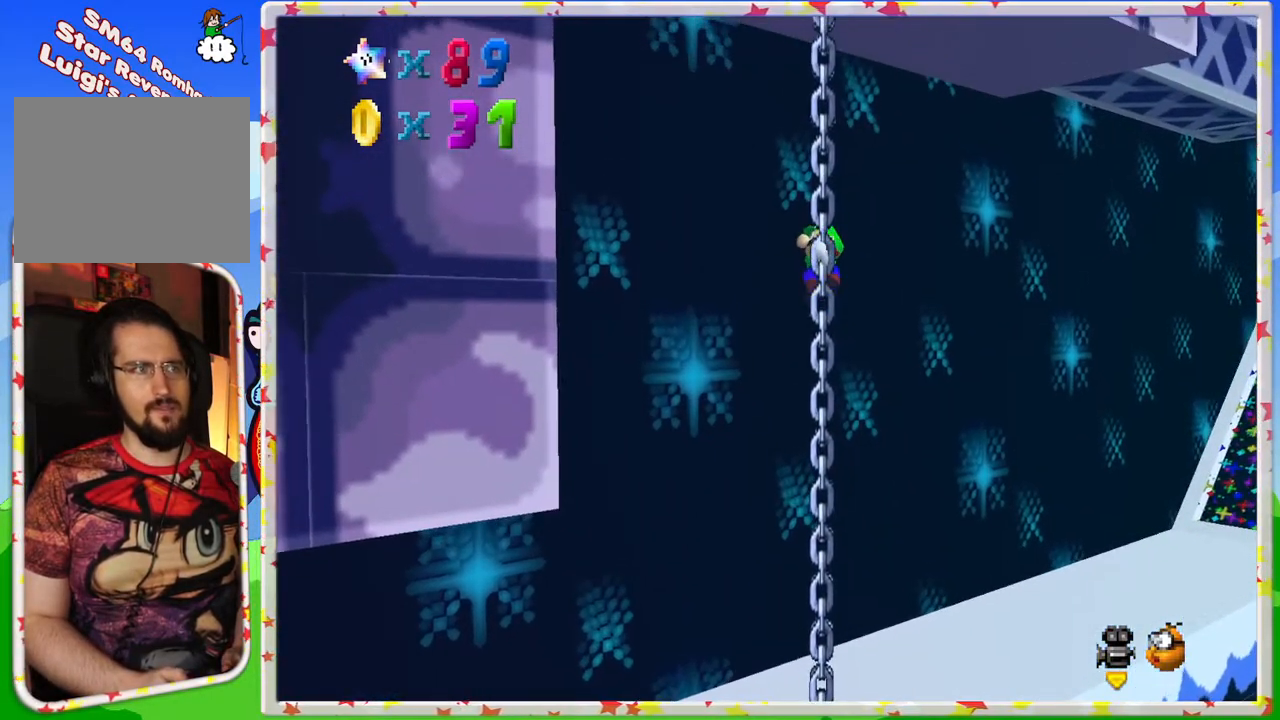
{"buttons": [], "left_stick": "up", "events": [[267, "C_RIGHT", "down"], [383, "C_RIGHT", "up"]]}
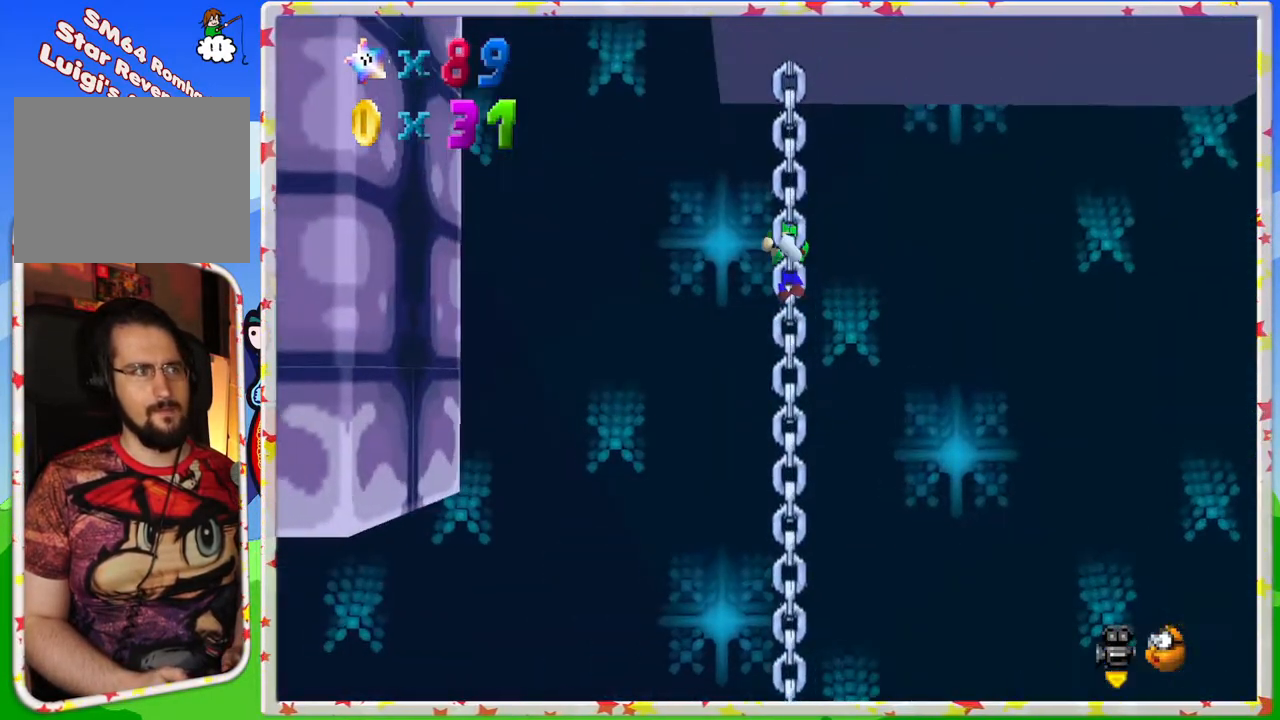
{"buttons": [], "left_stick": "down", "events": [[367, "left_stick", "down"]]}
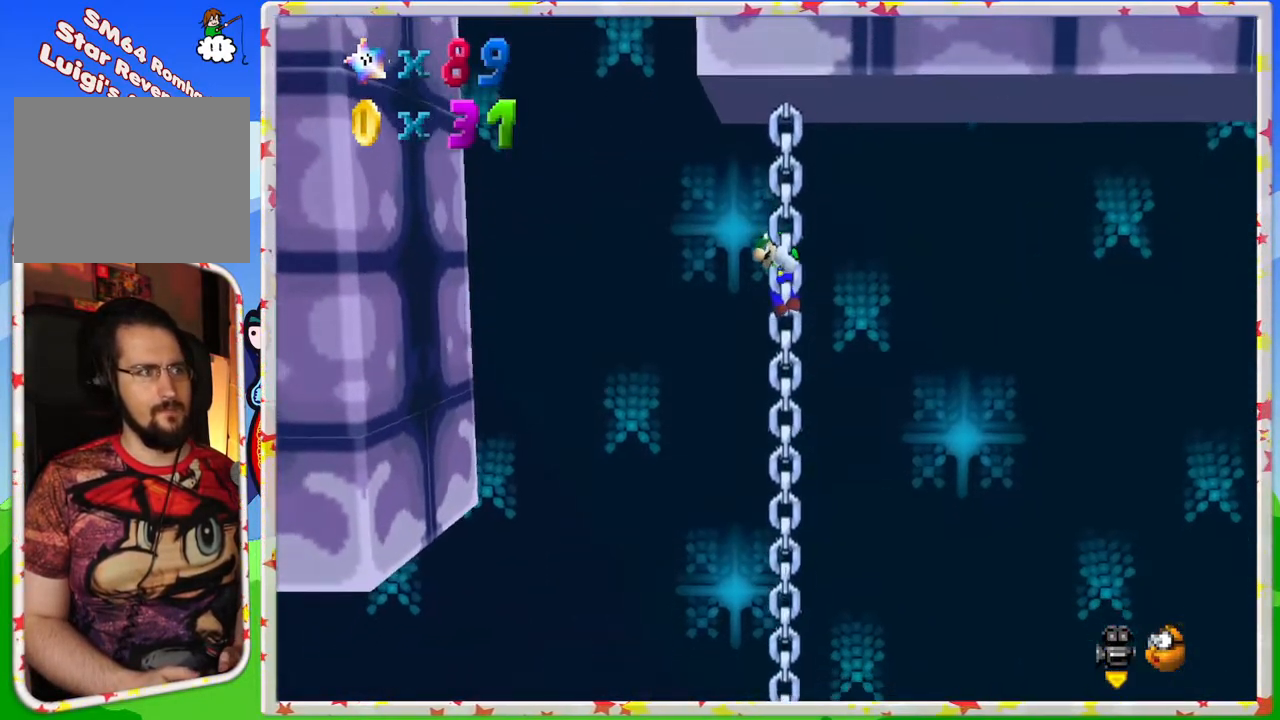
{"buttons": [], "left_stick": "center", "events": [[400, "left_stick", "center"]]}
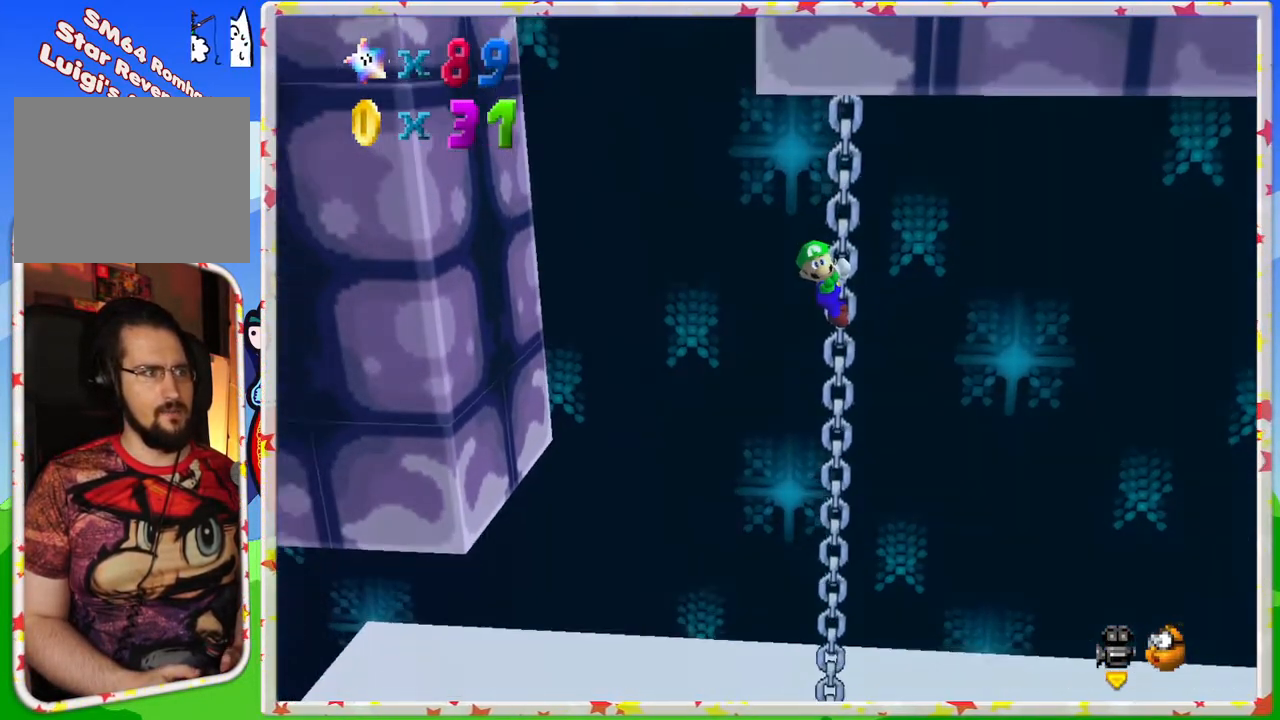
{"buttons": [], "left_stick": "center", "events": [[283, "left_stick", "right"], [350, "left_stick", "center"]]}
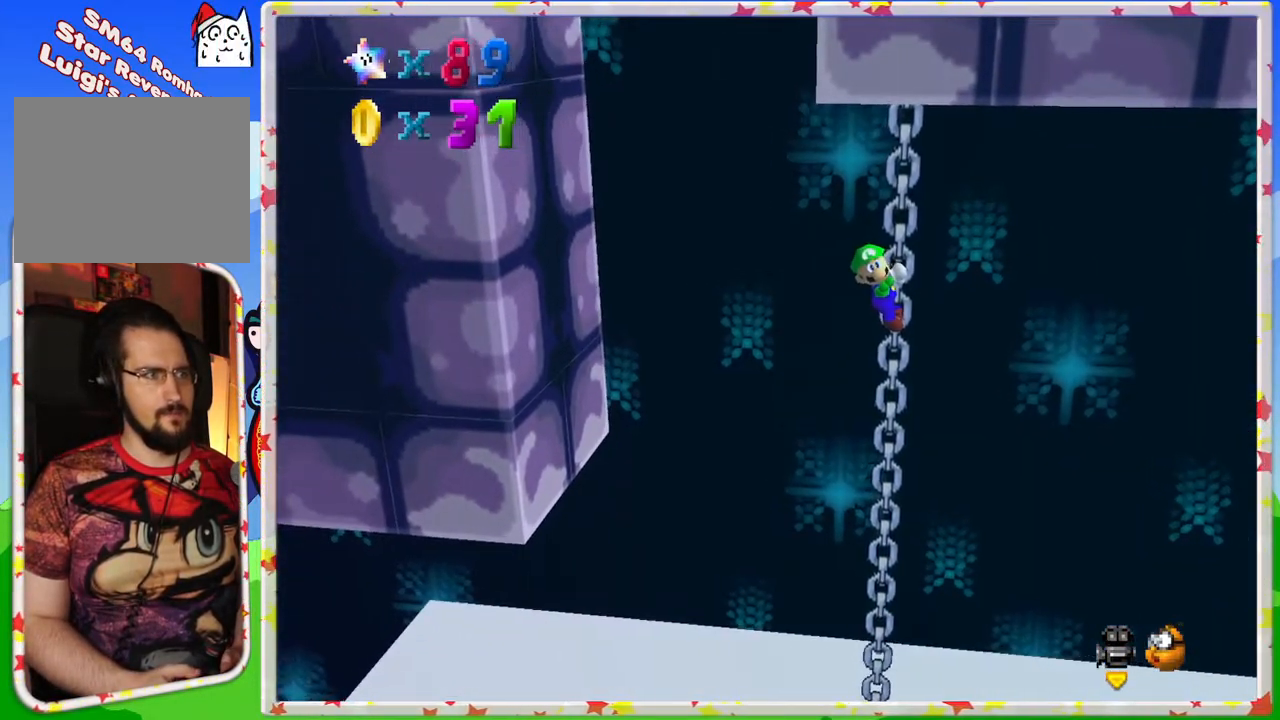
{"buttons": ["A"], "left_stick": "left", "events": [[50, "A", "down"], [50, "left_stick", "left"]]}
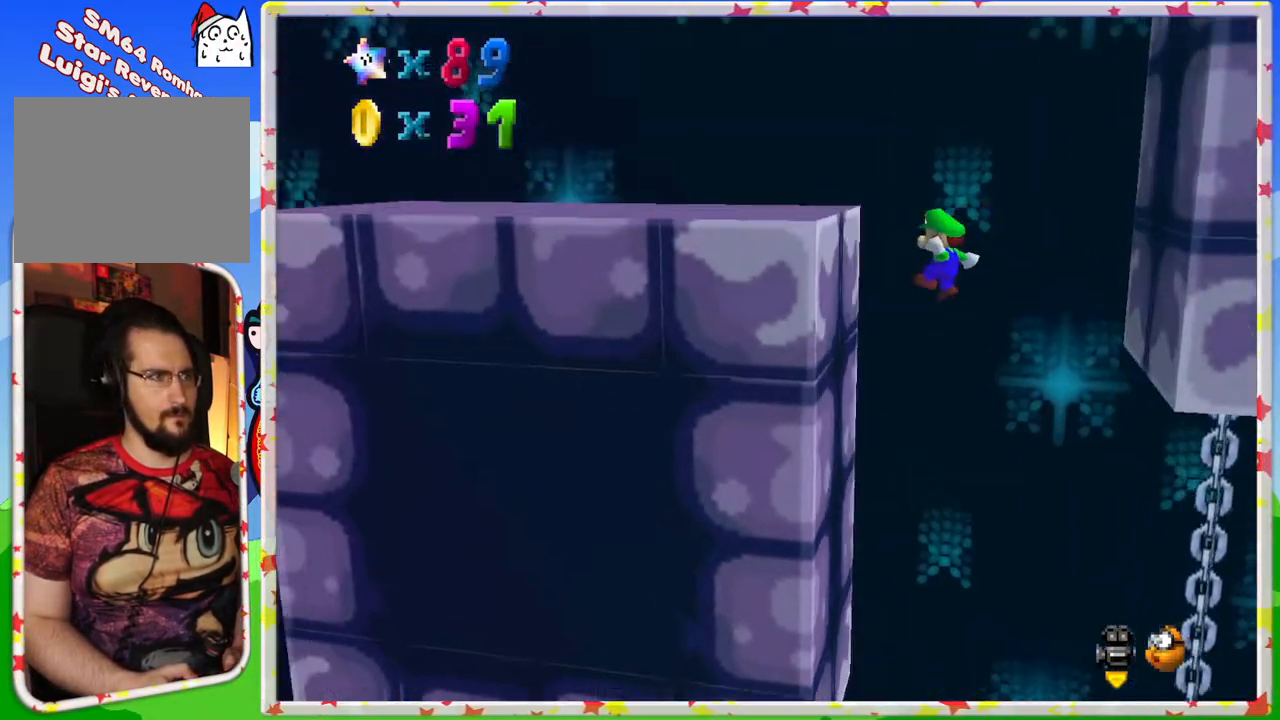
{"buttons": [], "left_stick": "center", "events": [[67, "A", "up"], [183, "A", "down"], [250, "left_stick", "down-right"], [483, "A", "up"], [500, "left_stick", "center"]]}
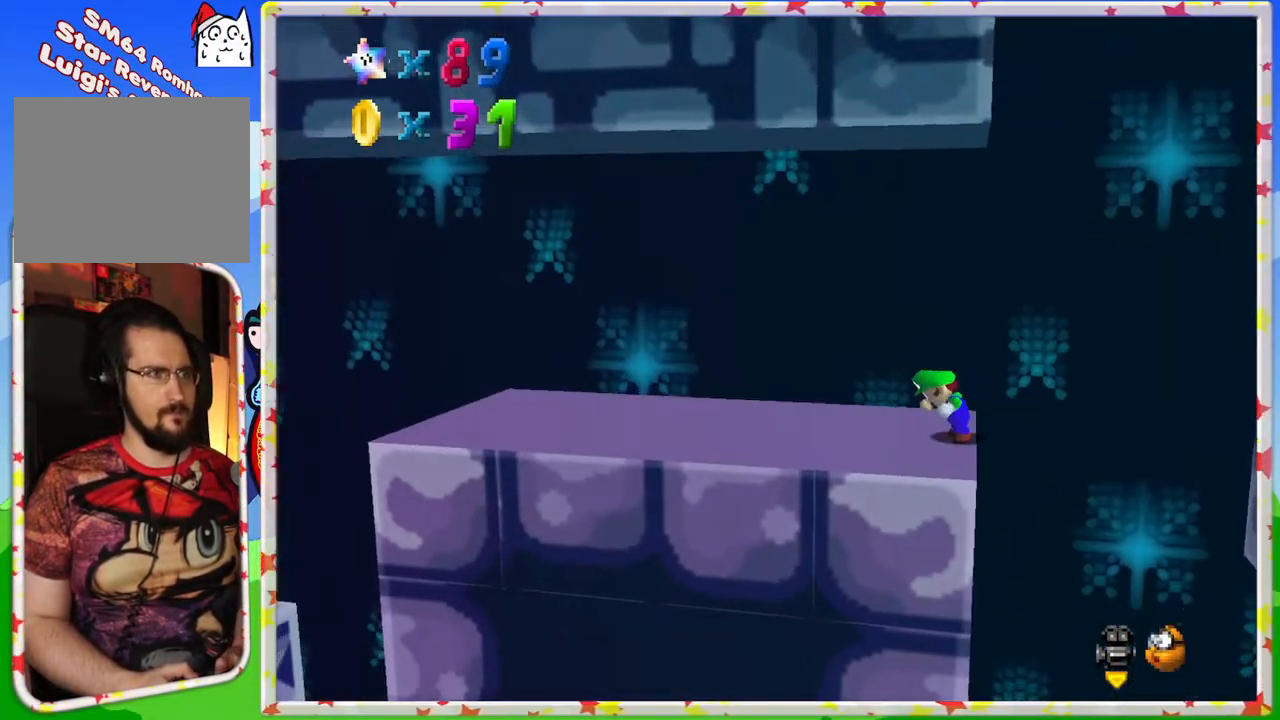
{"buttons": [], "left_stick": "left", "events": [[100, "left_stick", "left"], [233, "C_LEFT", "down"], [350, "C_LEFT", "up"]]}
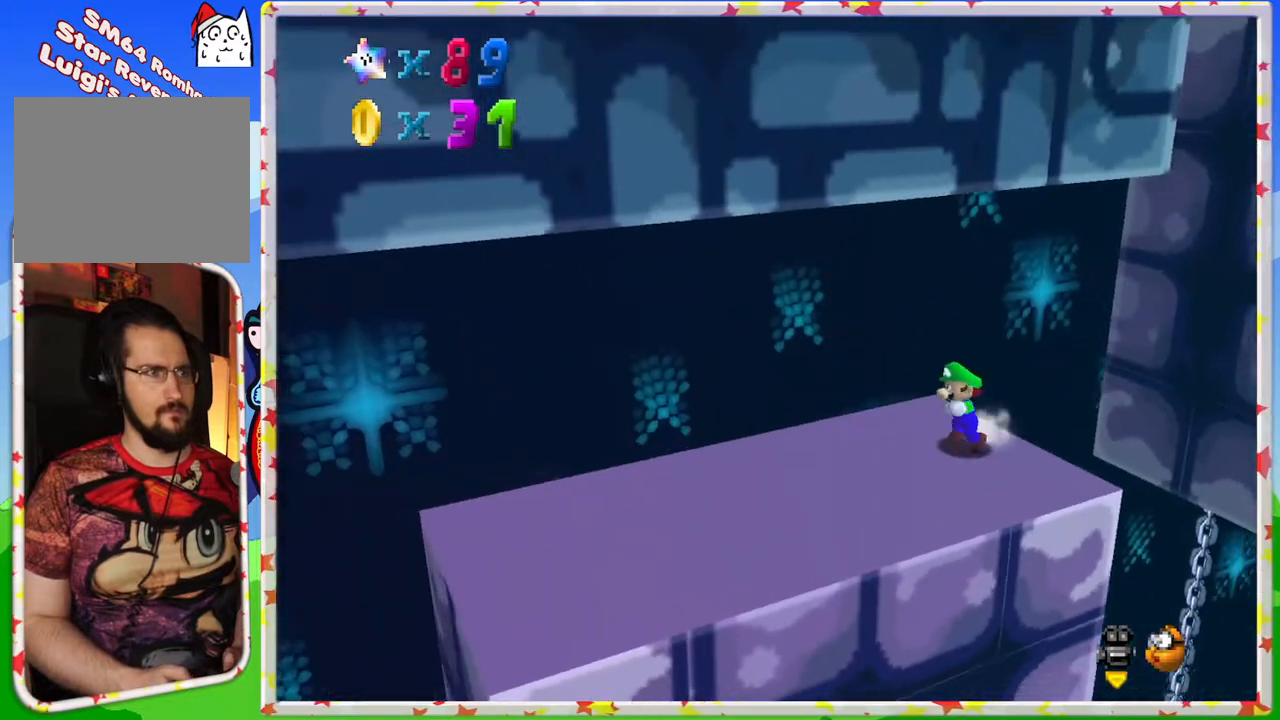
{"buttons": ["C_RIGHT"], "left_stick": "left", "events": [[250, "C_RIGHT", "down"], [383, "C_RIGHT", "up"], [483, "C_RIGHT", "down"]]}